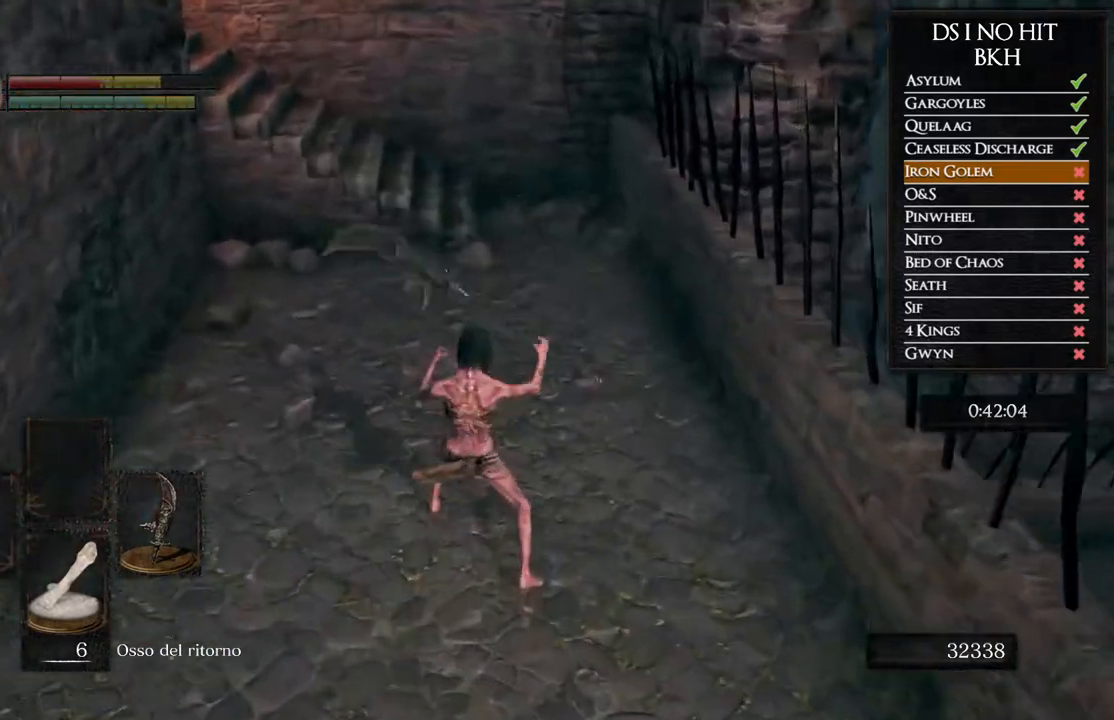
Gameplay with a controller (Xbox layout); each line is a JSON object with the inputs held at the frame after it. "events" lists button and stick changes between this image and that frame as [ms after this image, input, new state], when the widget could be followed in between.
{"buttons": ["B", "L1"], "left_stick": "up", "right_stick": "center", "events": []}
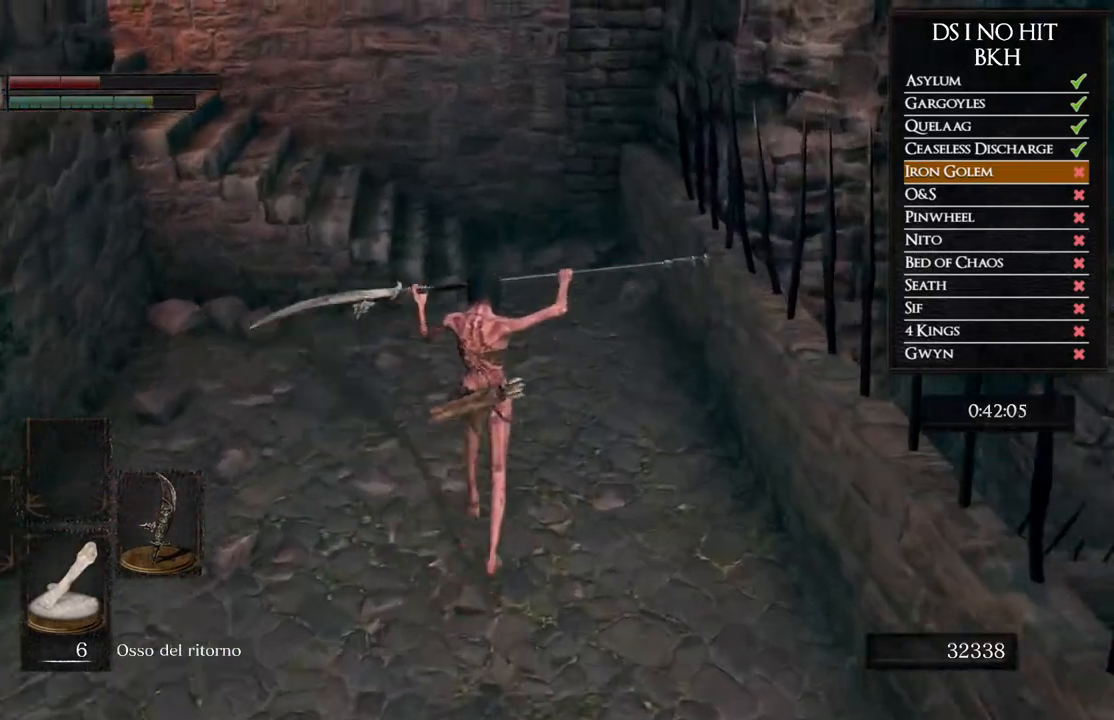
{"buttons": [], "left_stick": "up", "right_stick": "center", "events": [[383, "L1", "up"], [417, "B", "up"]]}
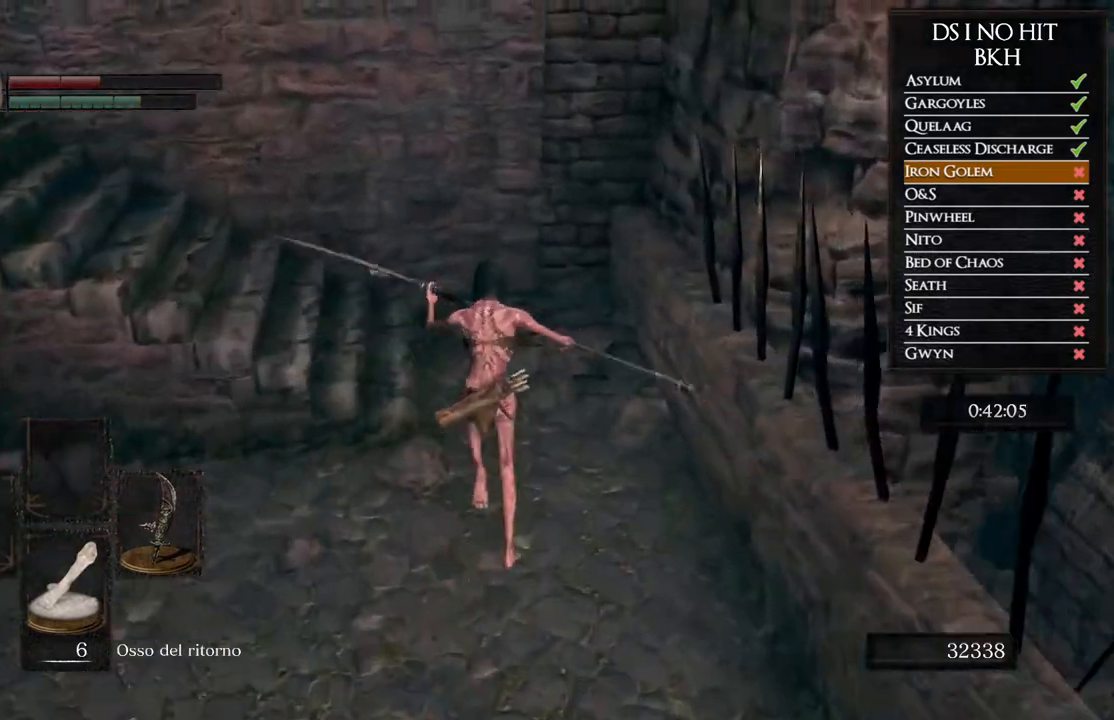
{"buttons": [], "left_stick": "up", "right_stick": "left", "events": [[33, "right_stick", "left"]]}
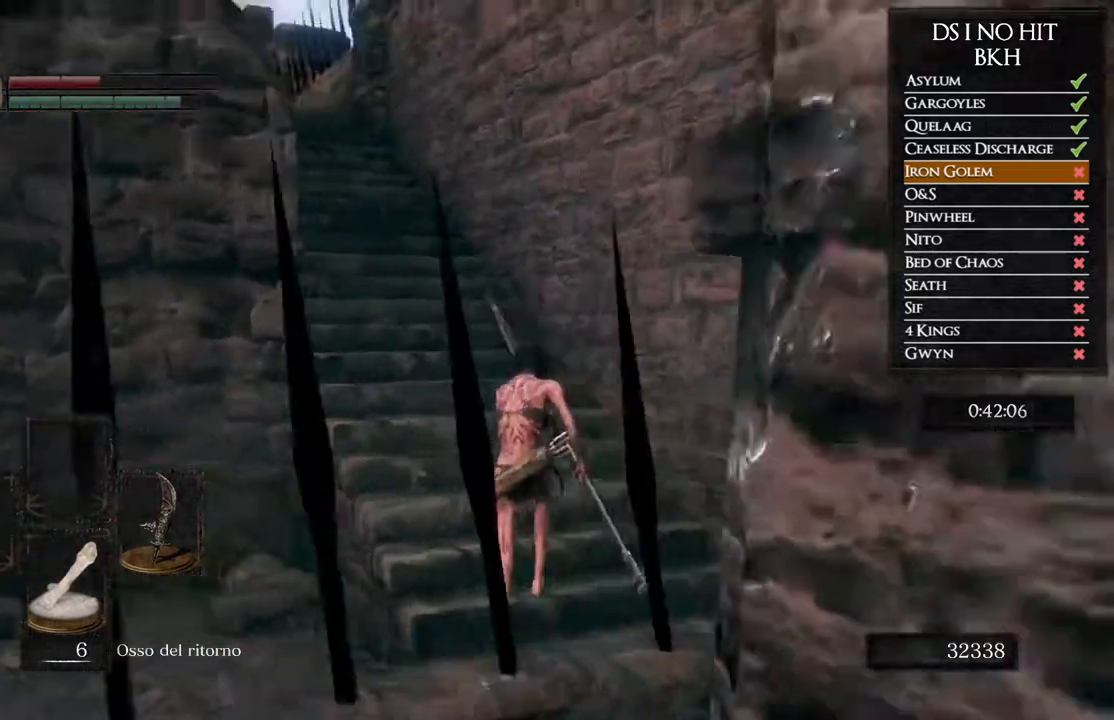
{"buttons": ["B", "L1"], "left_stick": "up", "right_stick": "center", "events": [[50, "L1", "down"], [50, "right_stick", "center"], [117, "B", "down"]]}
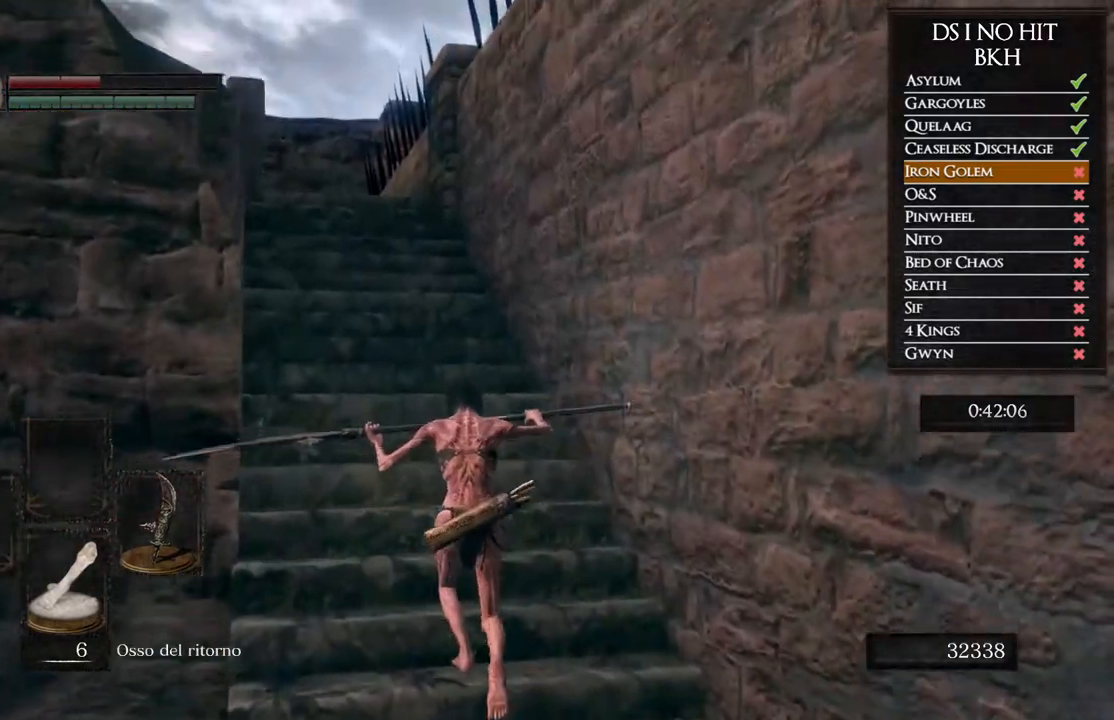
{"buttons": ["B", "L1"], "left_stick": "up", "right_stick": "center", "events": []}
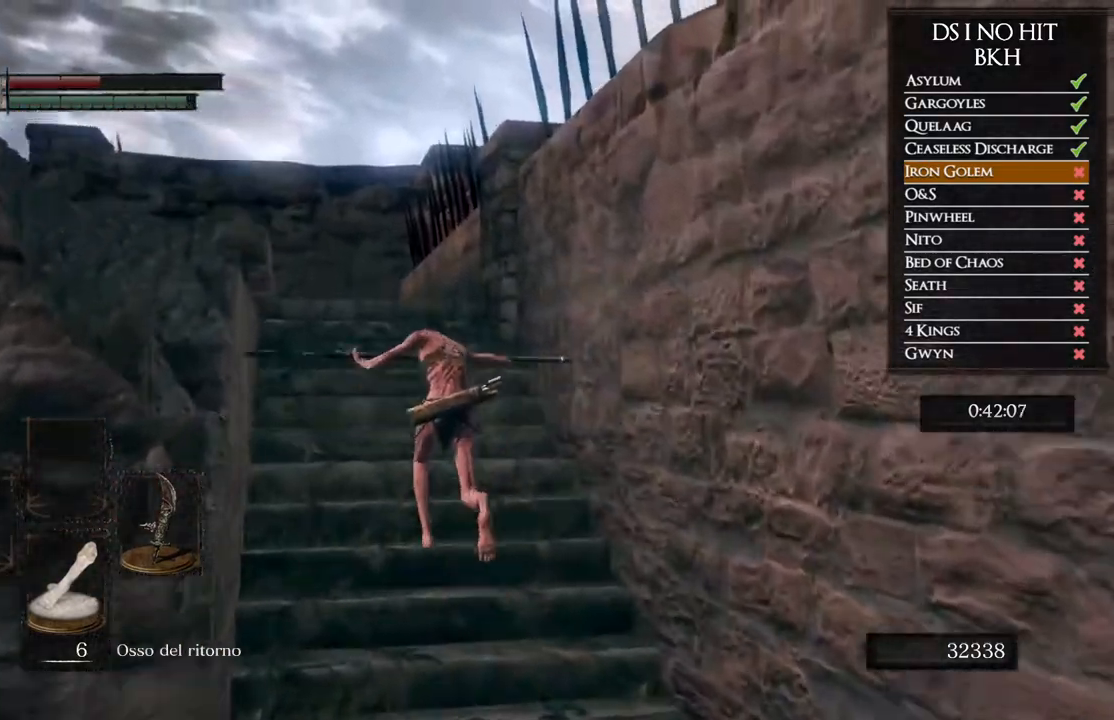
{"buttons": ["B", "L1"], "left_stick": "up", "right_stick": "center", "events": []}
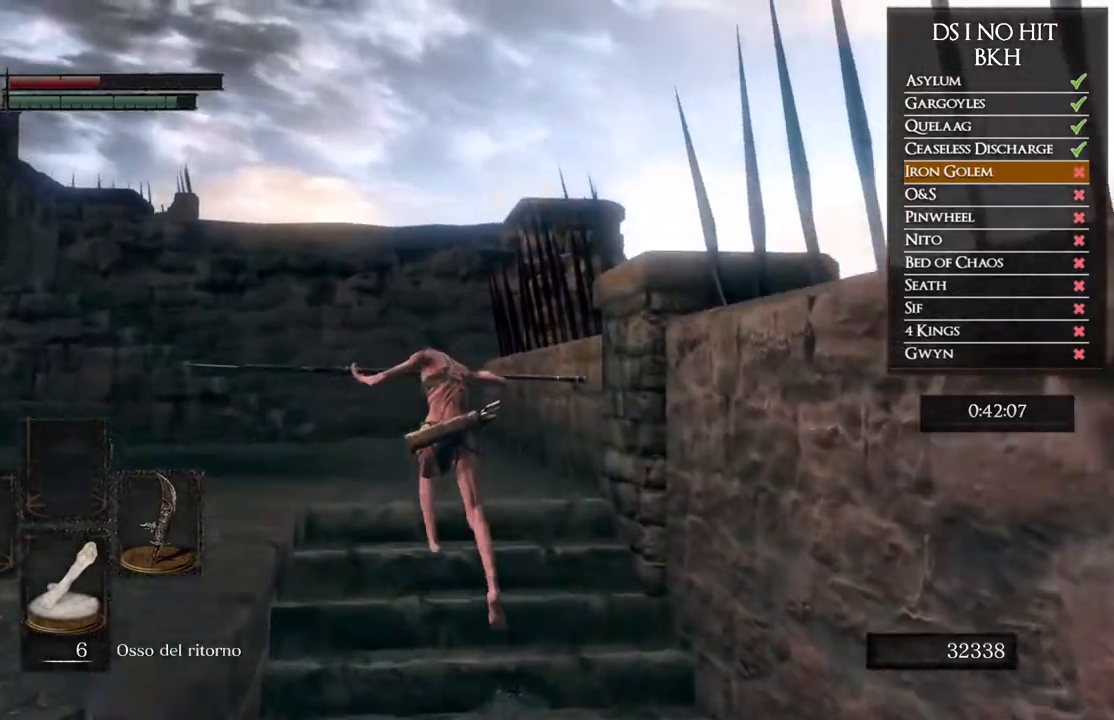
{"buttons": ["B", "L1"], "left_stick": "up", "right_stick": "center", "events": []}
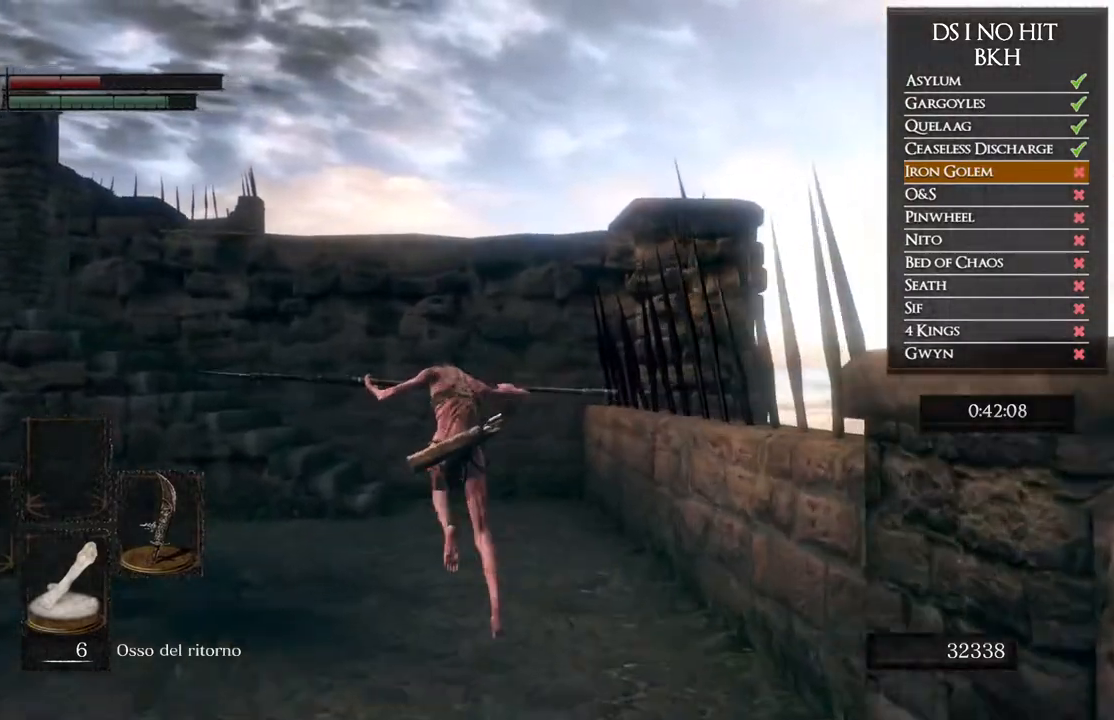
{"buttons": ["B"], "left_stick": "up", "right_stick": "center", "events": [[150, "L1", "up"]]}
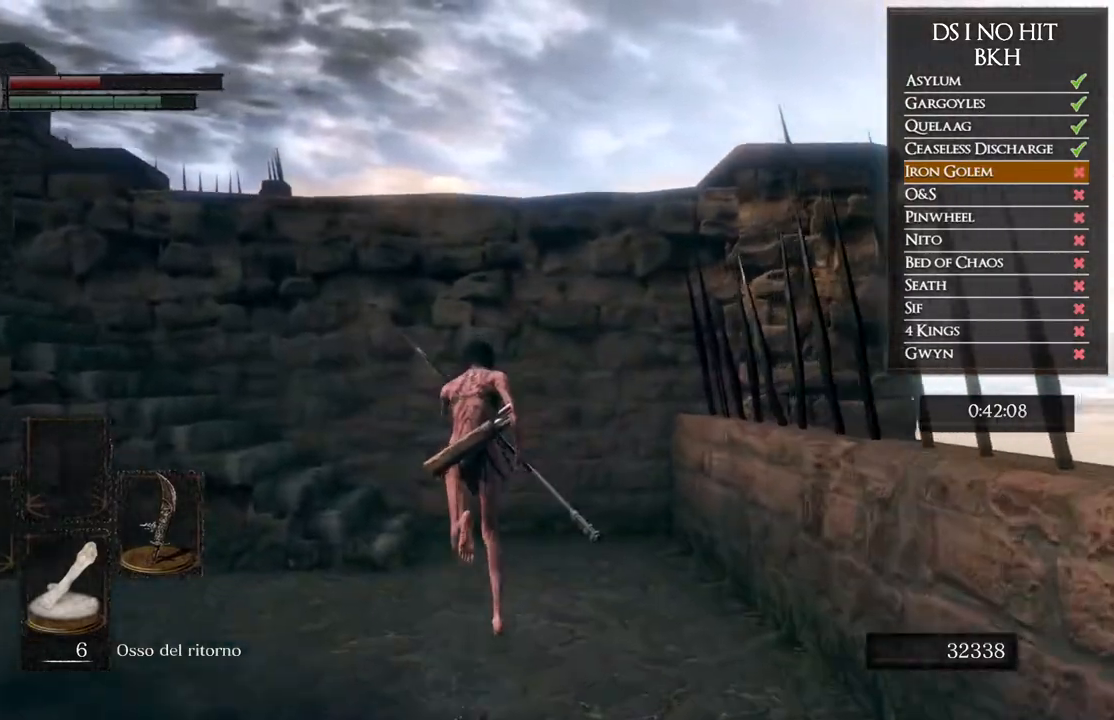
{"buttons": ["B"], "left_stick": "up-left", "right_stick": "center", "events": [[350, "left_stick", "up-left"]]}
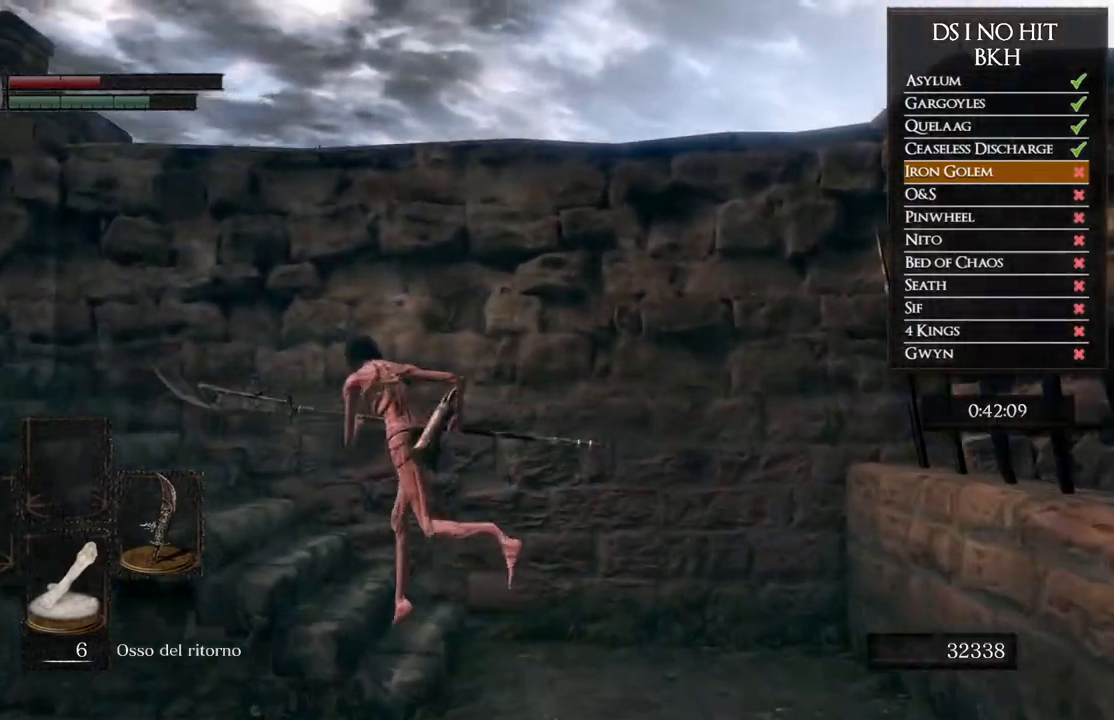
{"buttons": ["B"], "left_stick": "up-left", "right_stick": "center", "events": []}
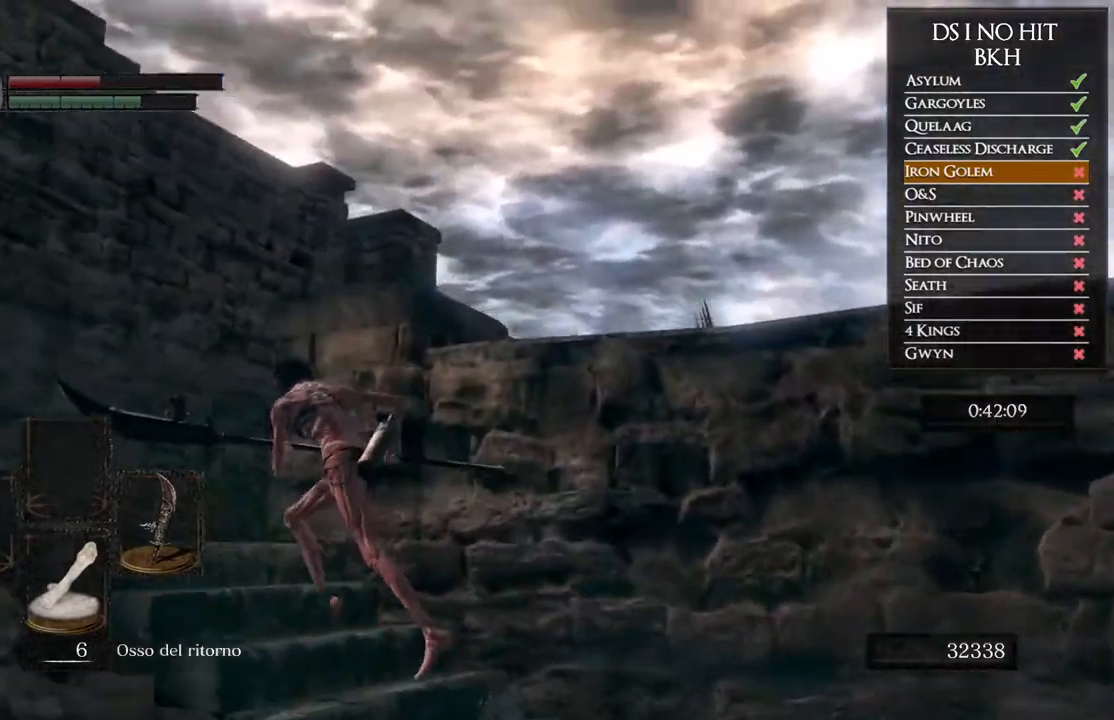
{"buttons": ["B"], "left_stick": "up-right", "right_stick": "center", "events": [[300, "left_stick", "up"], [500, "left_stick", "up-right"]]}
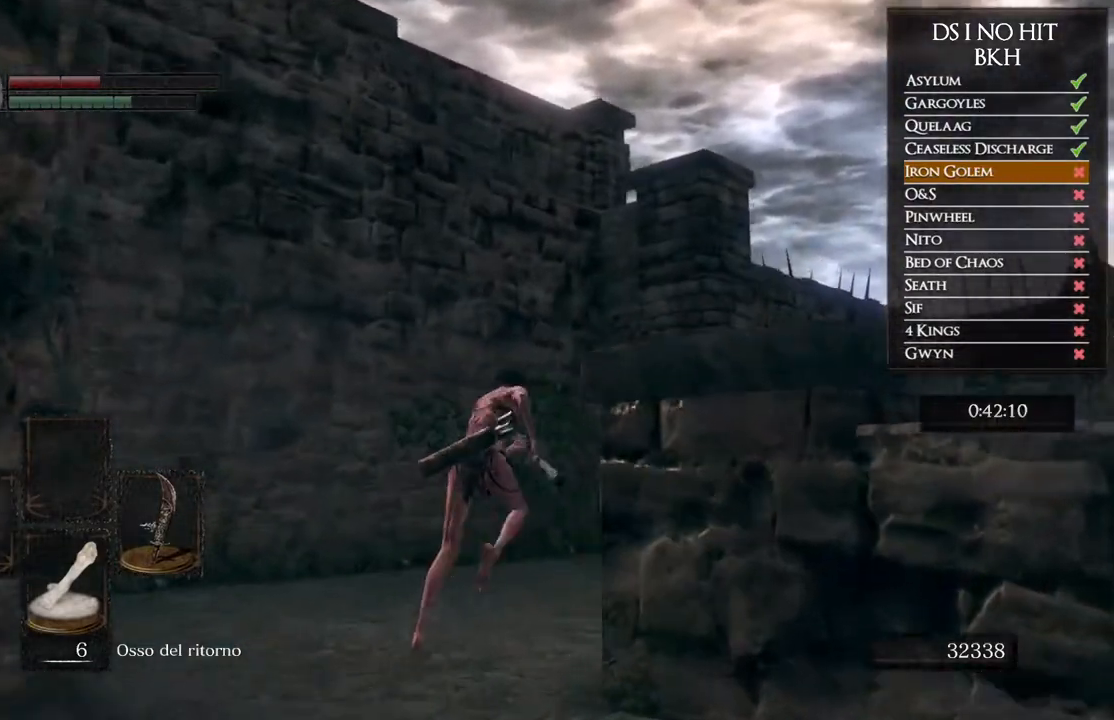
{"buttons": ["B"], "left_stick": "up-right", "right_stick": "center", "events": []}
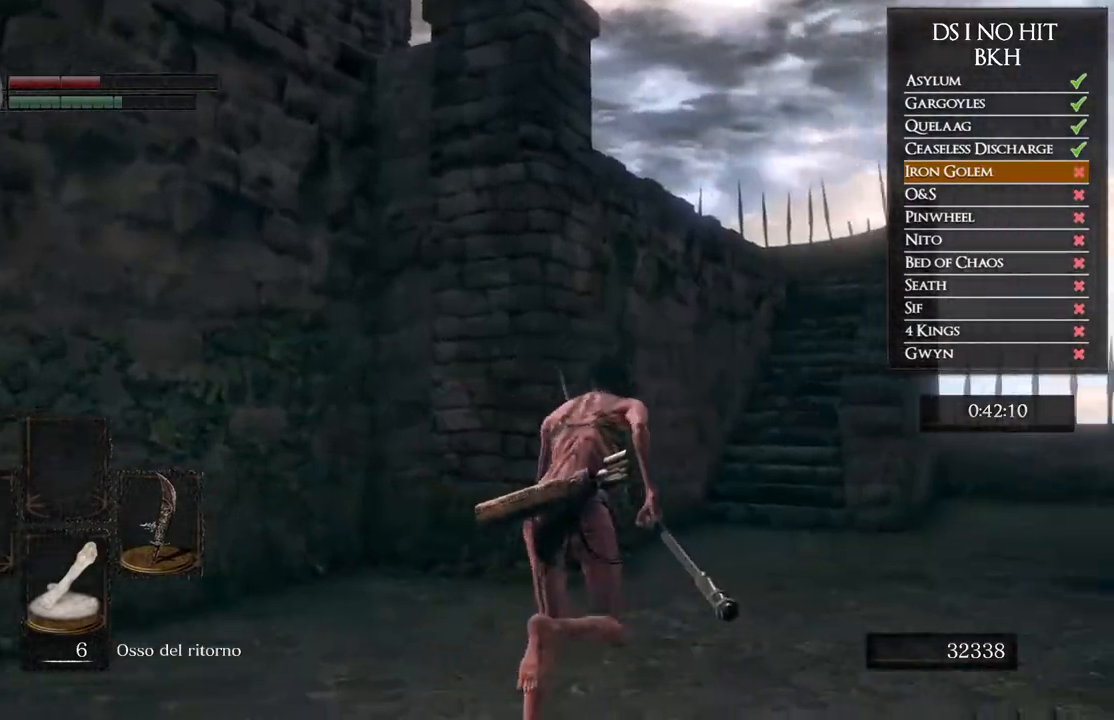
{"buttons": ["B"], "left_stick": "up", "right_stick": "center", "events": [[250, "left_stick", "up"]]}
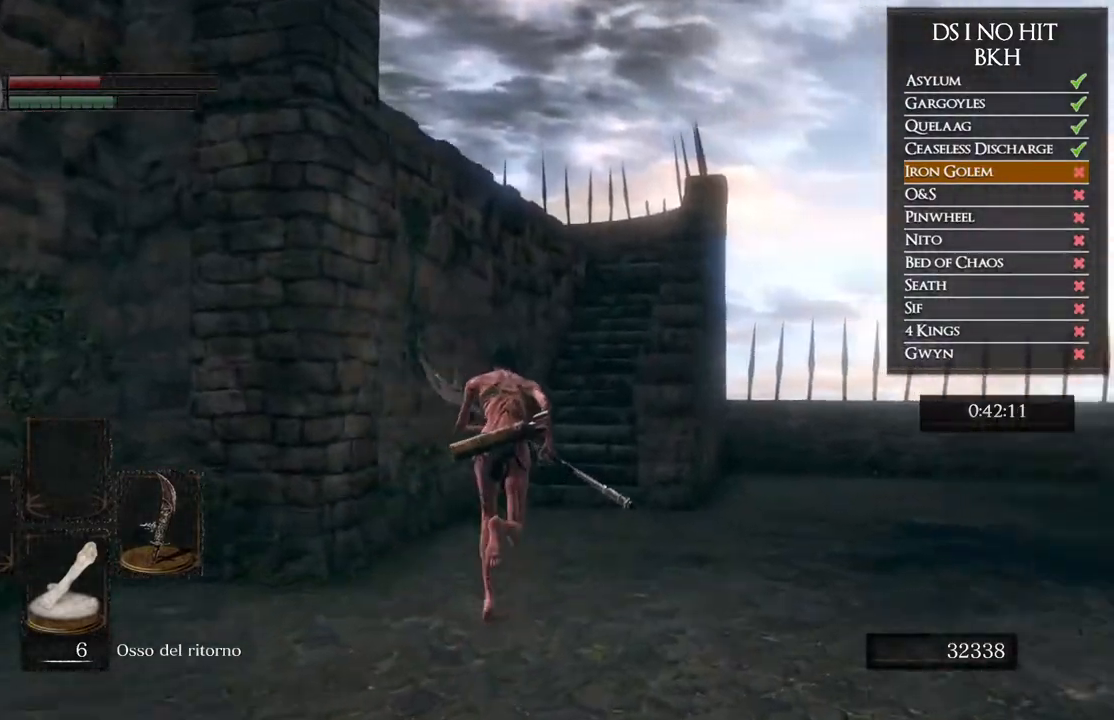
{"buttons": ["B"], "left_stick": "up", "right_stick": "center", "events": [[150, "L1", "down"], [467, "L1", "up"]]}
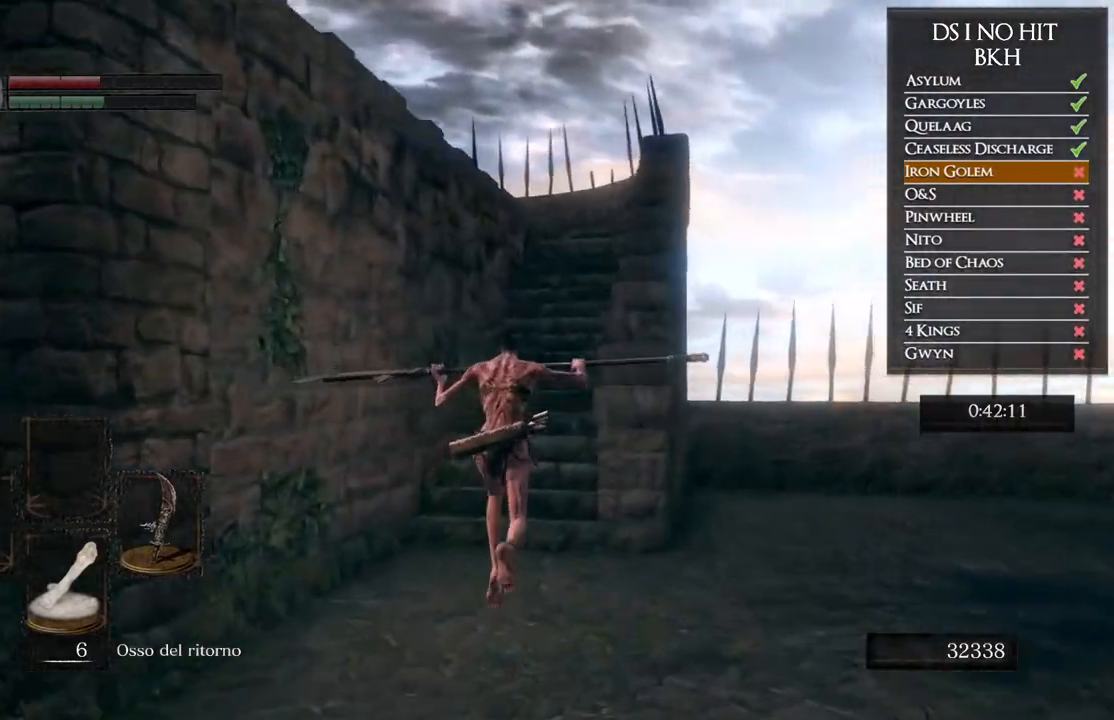
{"buttons": ["B"], "left_stick": "up", "right_stick": "center", "events": []}
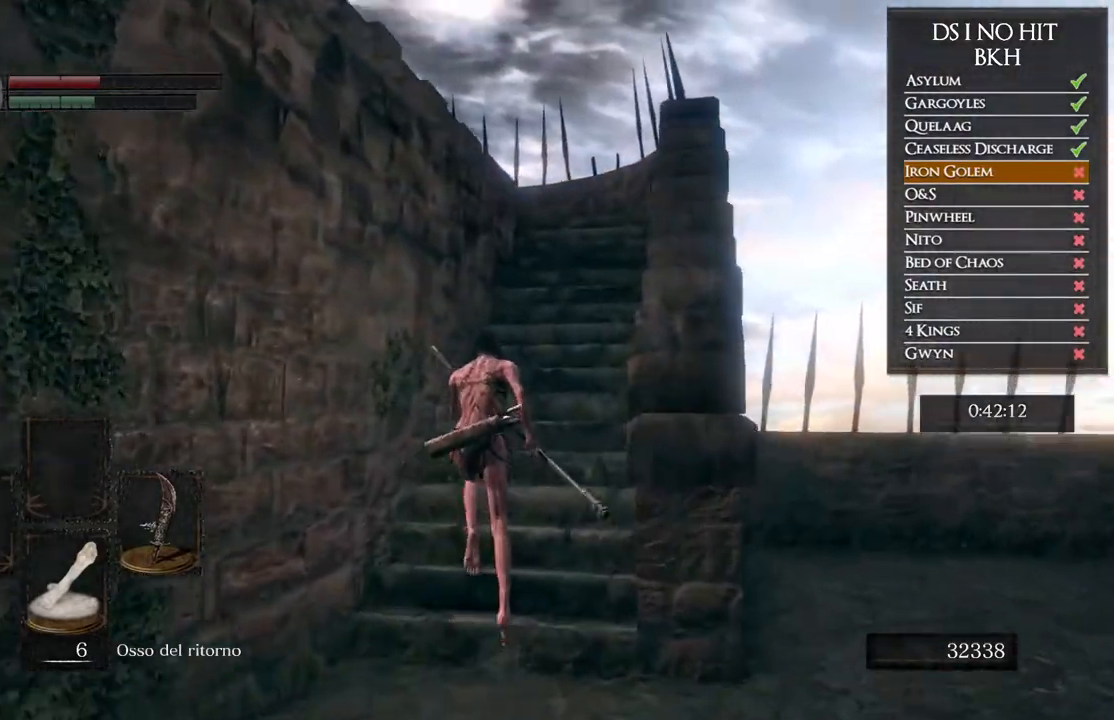
{"buttons": ["B"], "left_stick": "up", "right_stick": "center", "events": []}
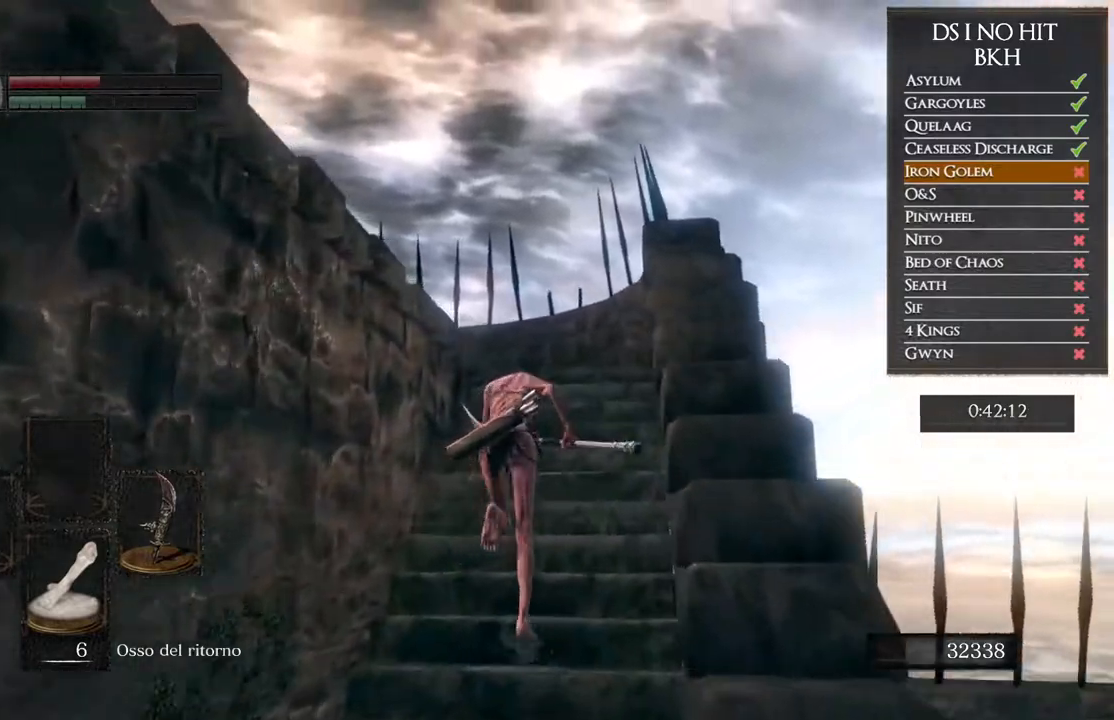
{"buttons": ["B"], "left_stick": "up", "right_stick": "center", "events": []}
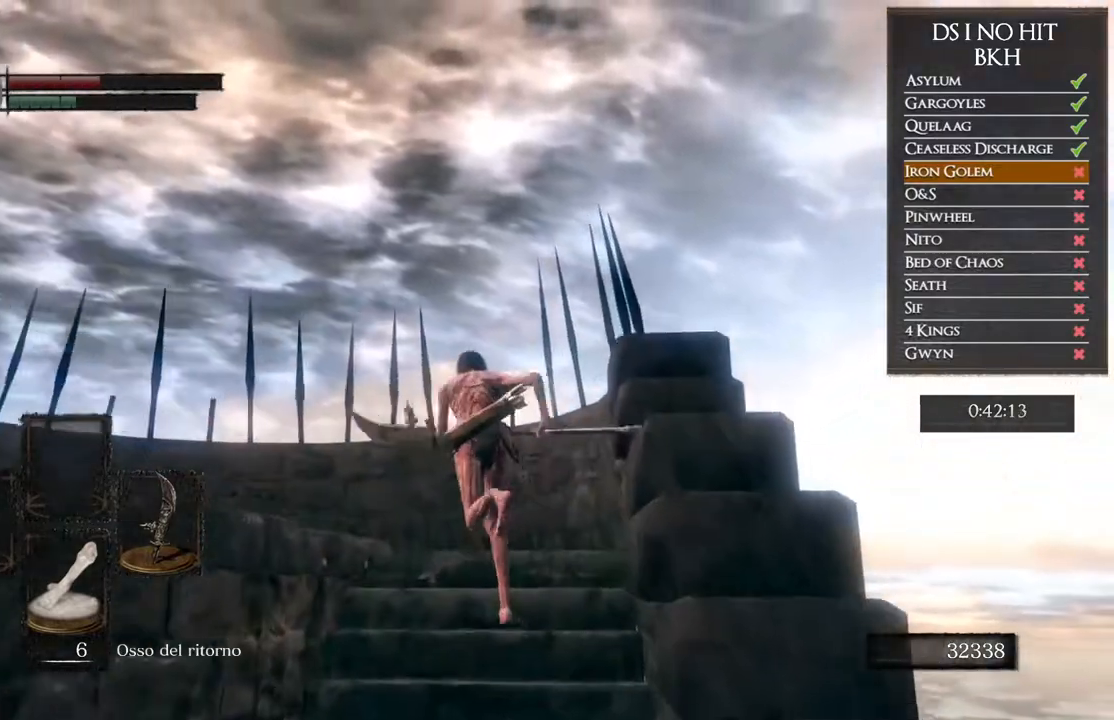
{"buttons": [], "left_stick": "left", "right_stick": "left", "events": [[33, "left_stick", "up-left"], [117, "B", "up"], [167, "left_stick", "left"], [233, "right_stick", "down-left"], [367, "right_stick", "left"]]}
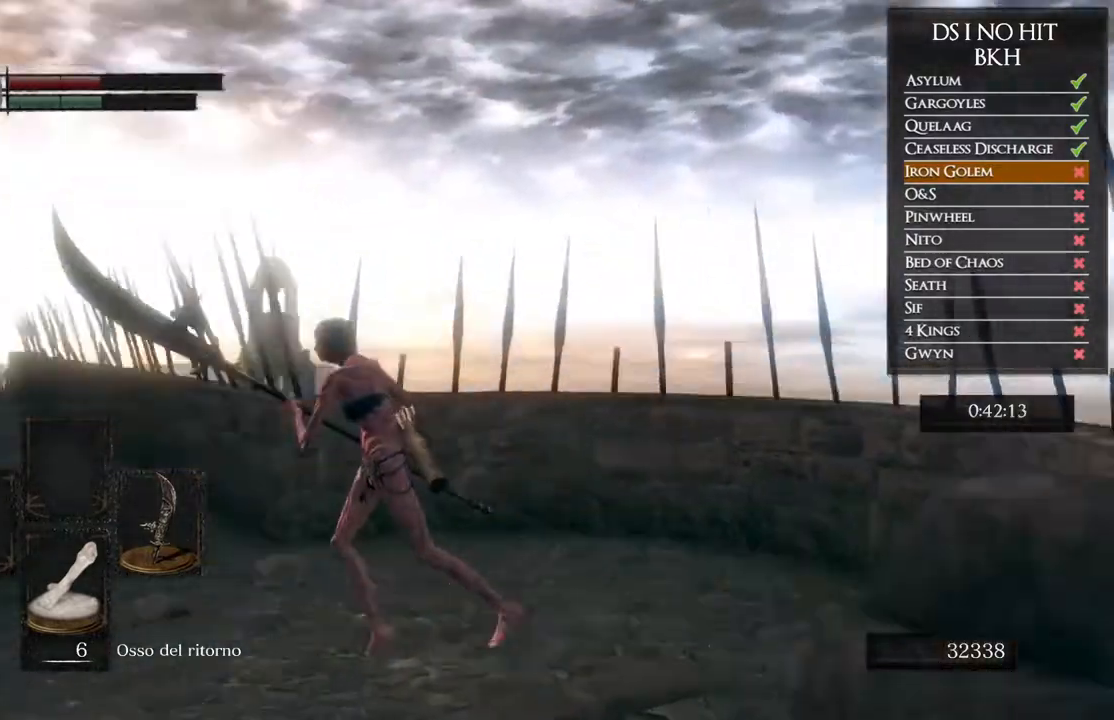
{"buttons": ["B"], "left_stick": "up", "right_stick": "center", "events": [[167, "left_stick", "up-left"], [383, "left_stick", "up"], [450, "right_stick", "center"], [500, "B", "down"]]}
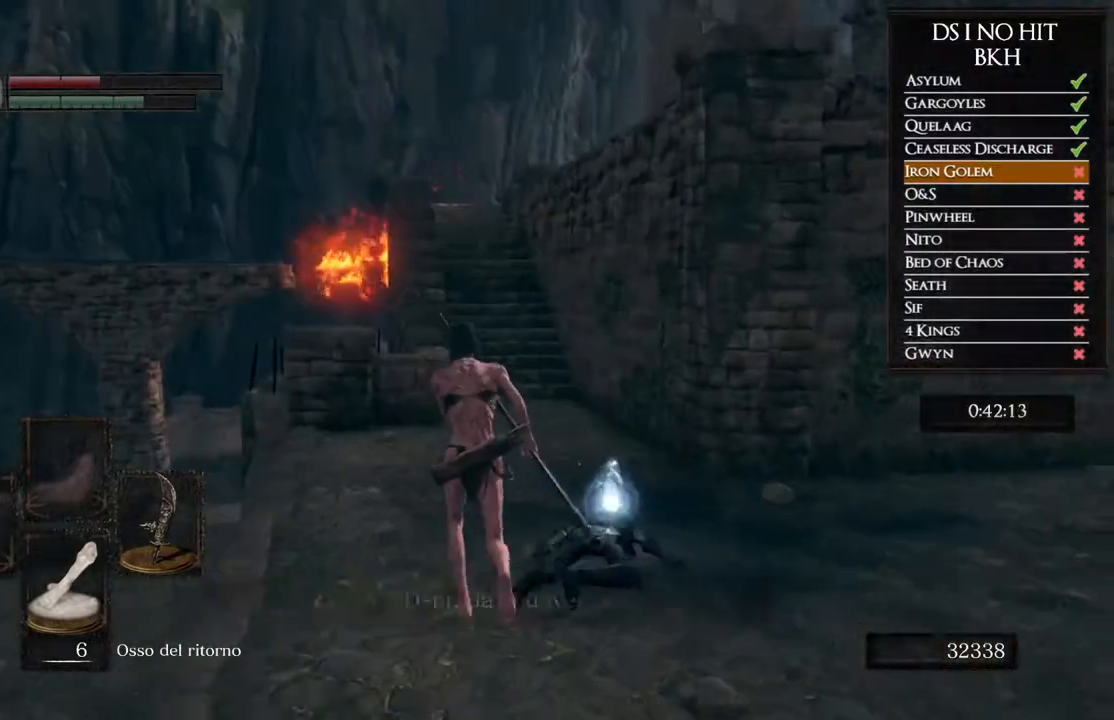
{"buttons": ["B"], "left_stick": "up", "right_stick": "center", "events": []}
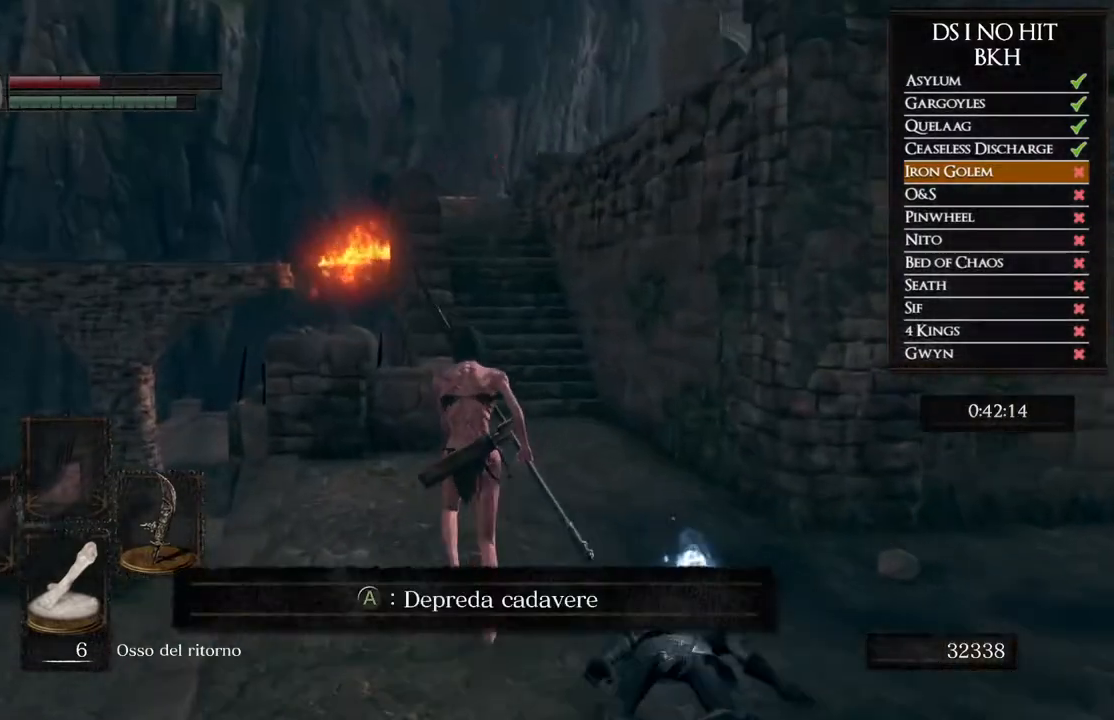
{"buttons": ["B", "L1"], "left_stick": "up", "right_stick": "center", "events": [[317, "L1", "down"]]}
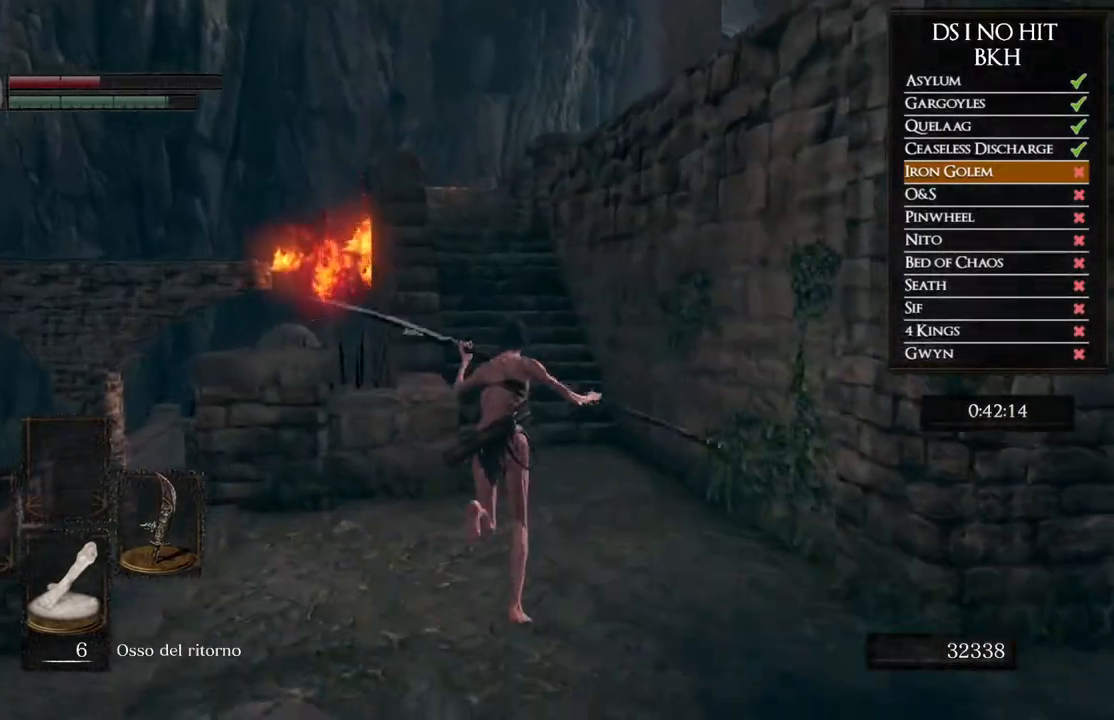
{"buttons": ["B"], "left_stick": "up", "right_stick": "center", "events": [[350, "L1", "up"]]}
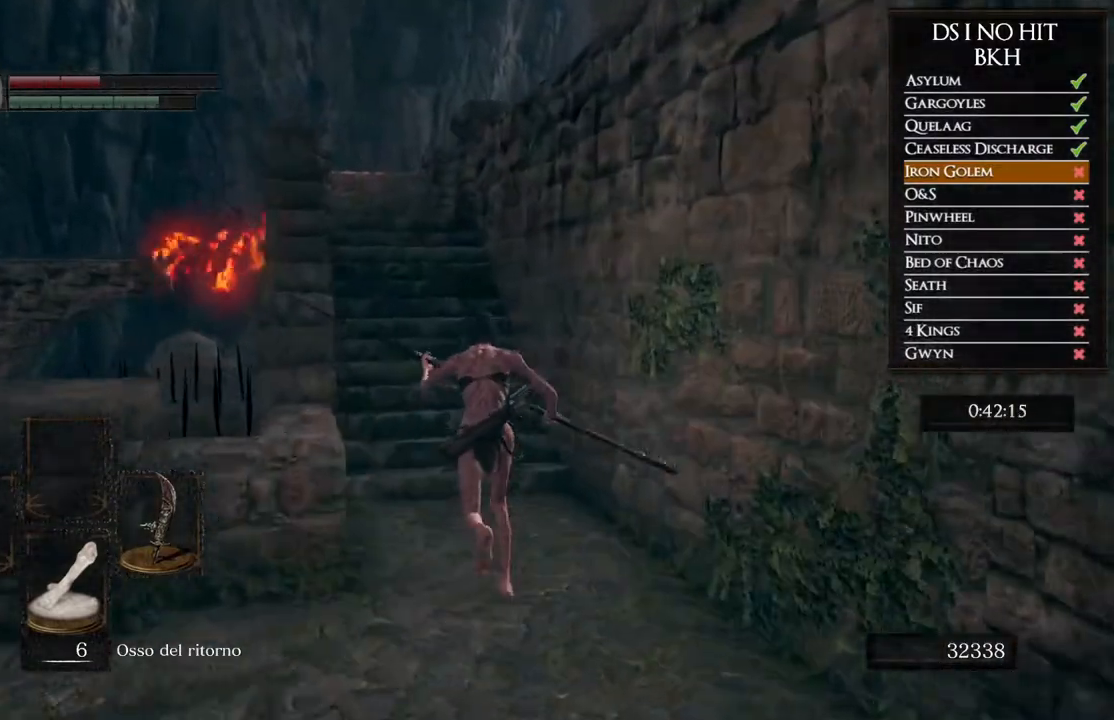
{"buttons": ["B", "L1"], "left_stick": "up", "right_stick": "center", "events": [[217, "L1", "down"]]}
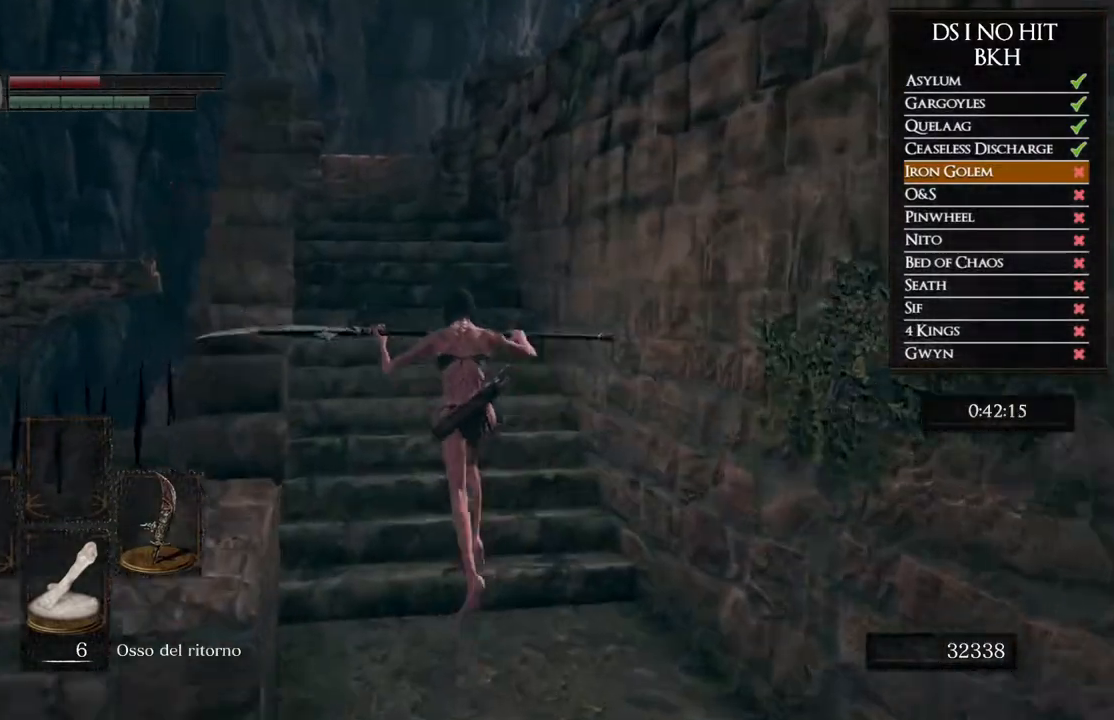
{"buttons": ["B"], "left_stick": "up", "right_stick": "center", "events": [[33, "L1", "up"]]}
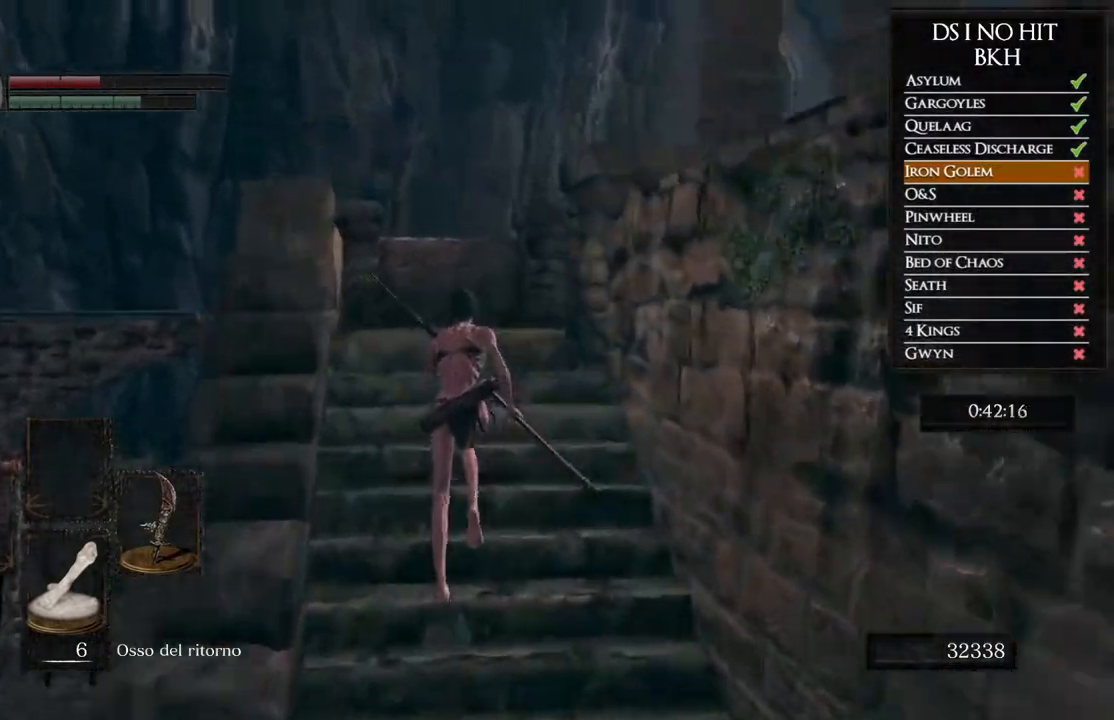
{"buttons": ["B"], "left_stick": "up", "right_stick": "center", "events": [[83, "B", "up"], [117, "right_stick", "down-left"], [300, "right_stick", "center"], [350, "B", "down"]]}
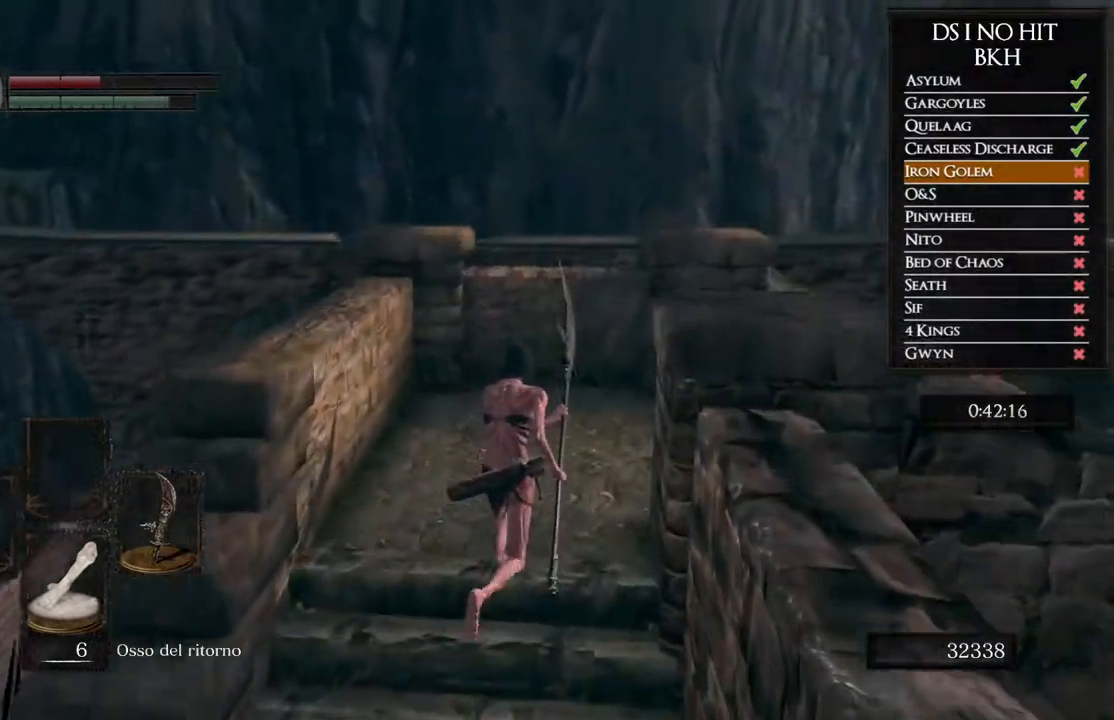
{"buttons": ["B", "L1"], "left_stick": "up-right", "right_stick": "center", "events": [[200, "left_stick", "up-right"], [300, "L1", "down"]]}
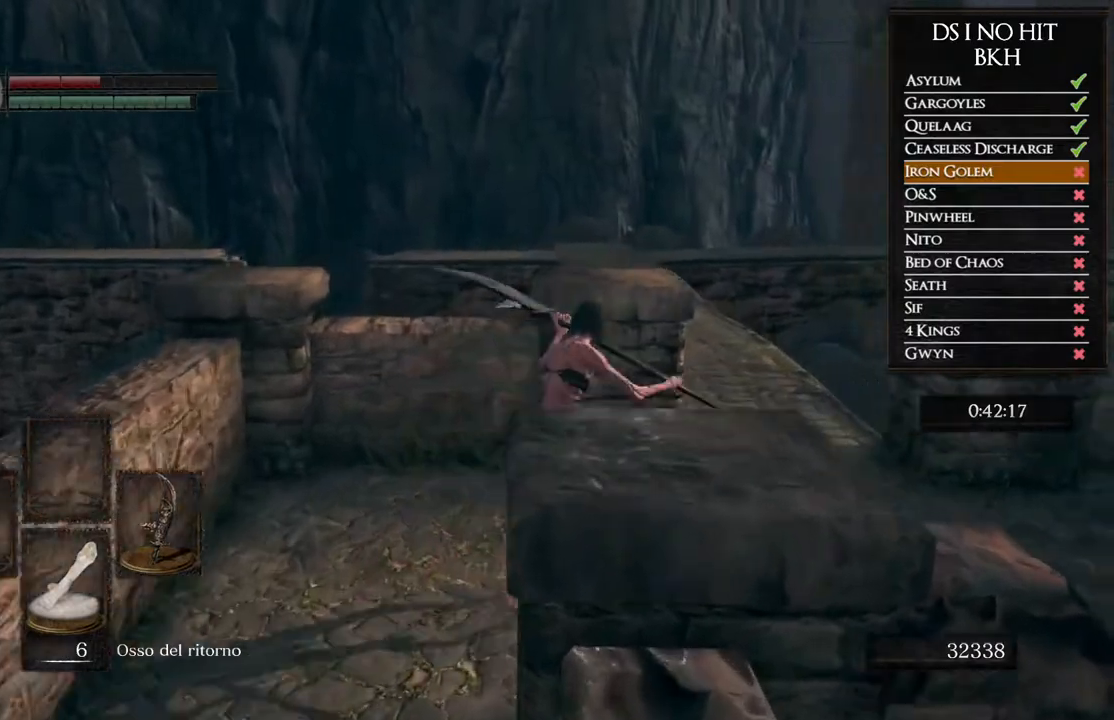
{"buttons": ["B", "L1"], "left_stick": "up", "right_stick": "center", "events": [[333, "left_stick", "up"]]}
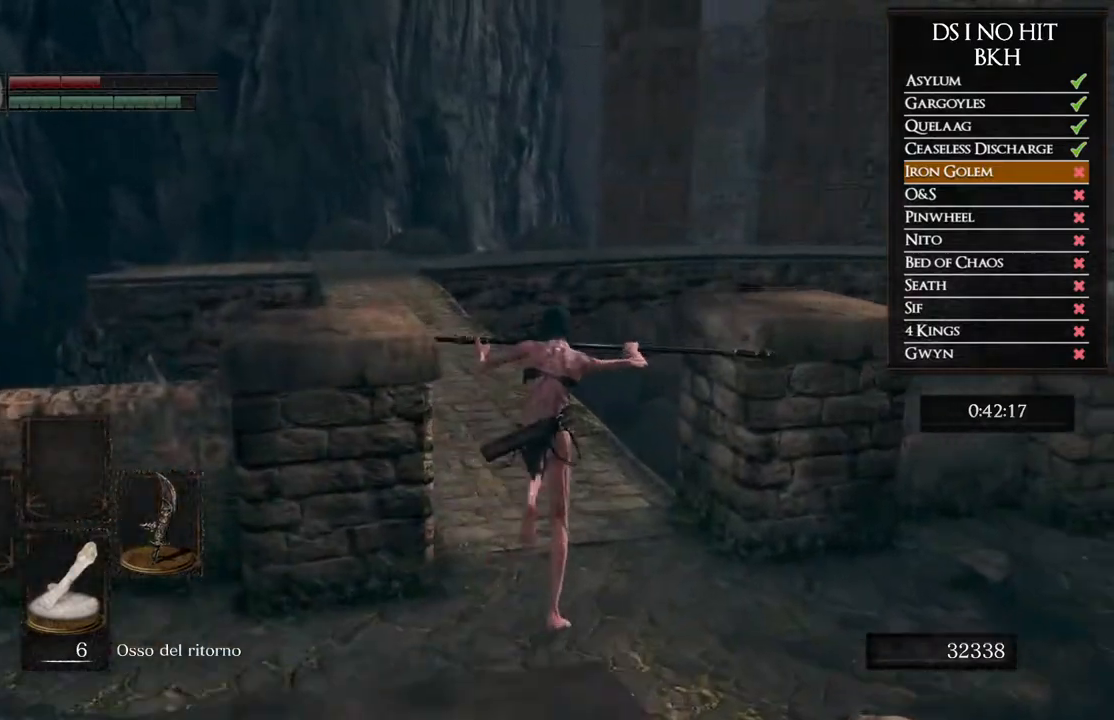
{"buttons": ["B", "L1"], "left_stick": "up", "right_stick": "center", "events": []}
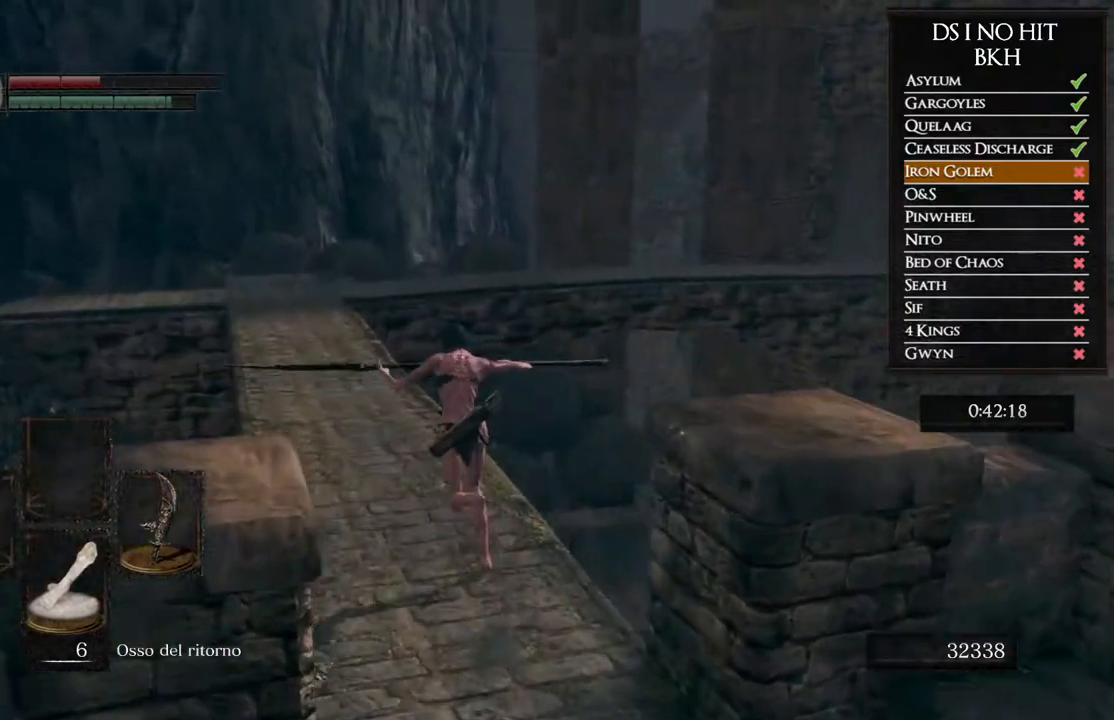
{"buttons": ["B", "L1"], "left_stick": "up", "right_stick": "center", "events": []}
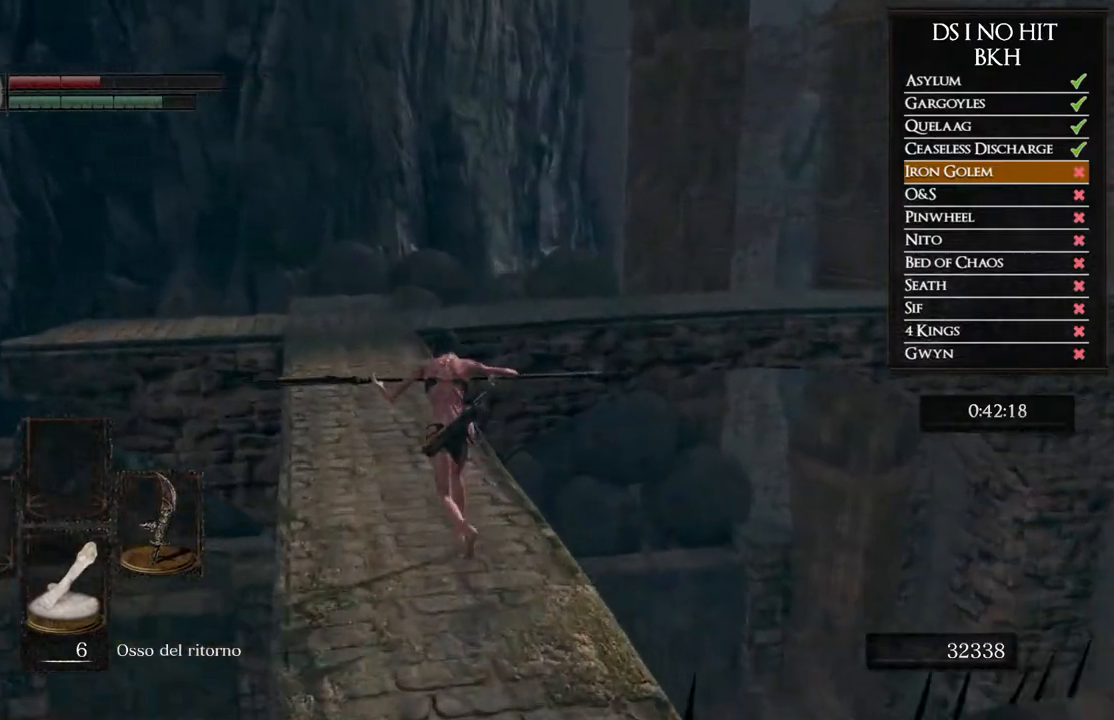
{"buttons": ["B"], "left_stick": "up", "right_stick": "center", "events": [[250, "L1", "up"]]}